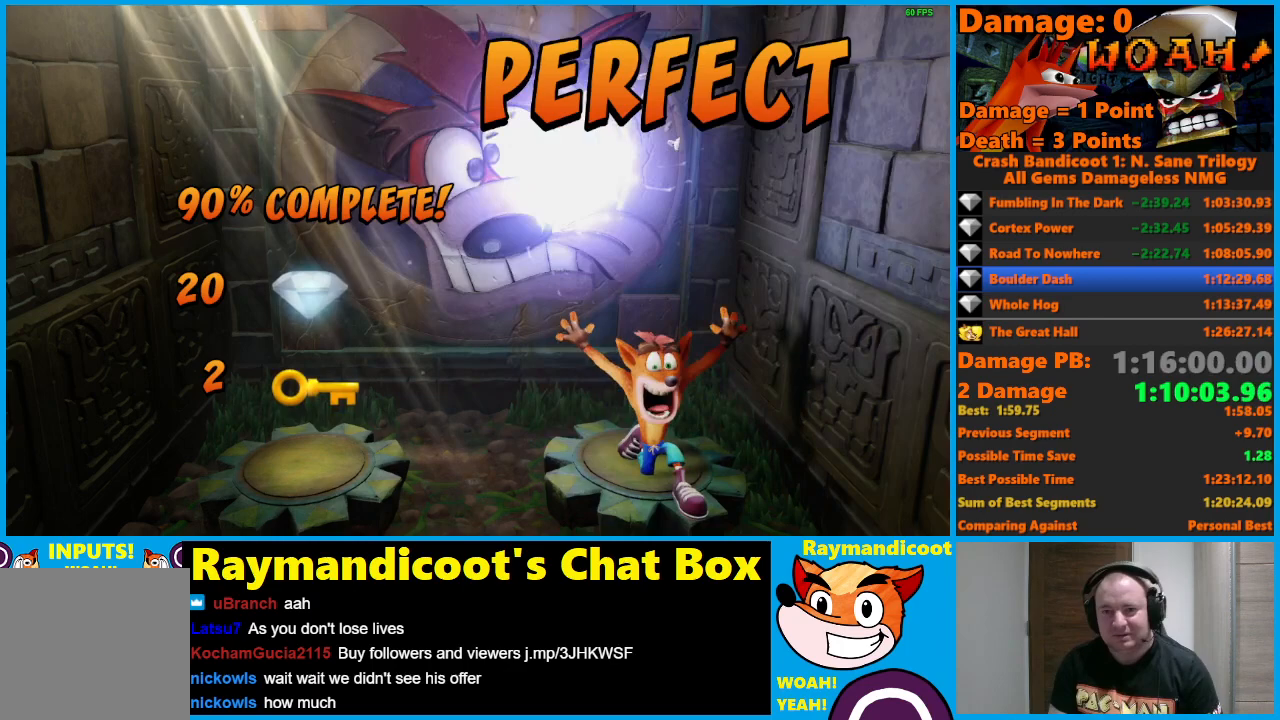
Gameplay with a controller (Xbox layout); each line is a JSON object with the inputs held at the frame after it. "events" lists button and stick changes between this image and that frame as [ms after this image, input, new state], when the widget could be followed in between.
{"buttons": ["A"], "left_stick": "center", "right_stick": "center", "events": [[67, "A", "down"], [150, "A", "up"], [217, "A", "down"], [283, "A", "up"], [350, "A", "down"], [433, "A", "up"], [483, "A", "down"]]}
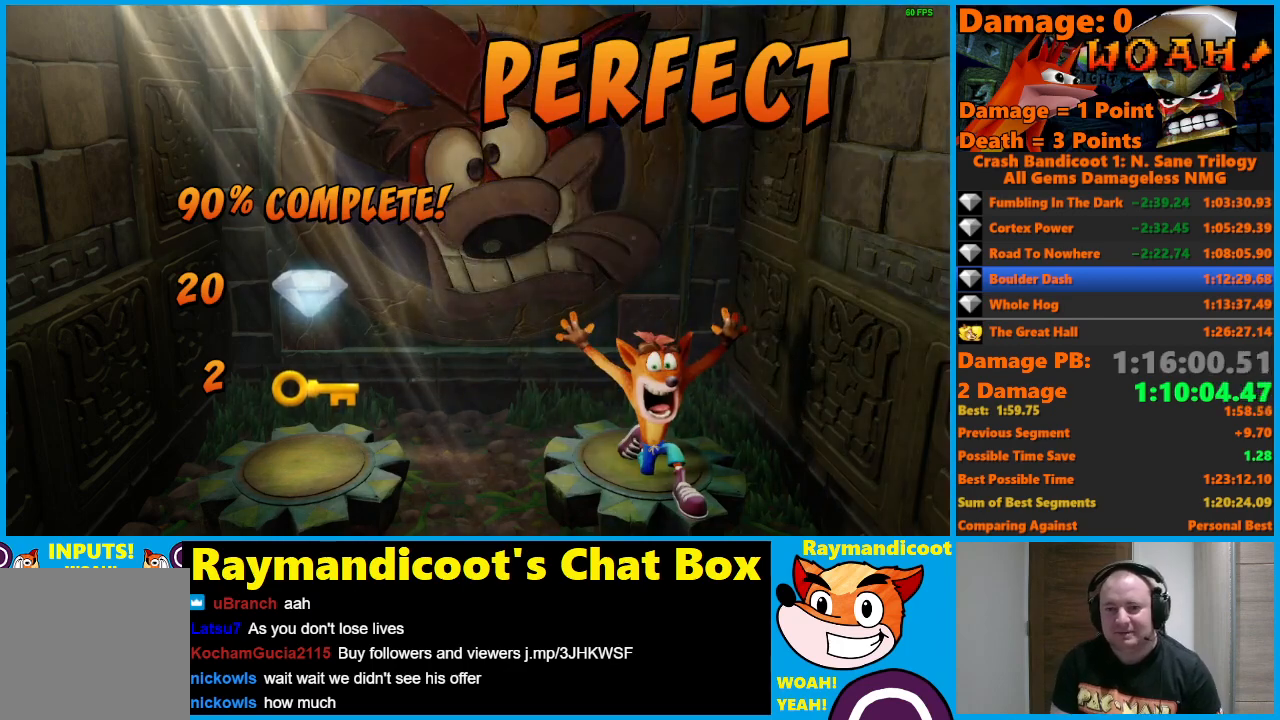
{"buttons": [], "left_stick": "center", "right_stick": "center", "events": [[67, "A", "up"], [133, "A", "down"], [217, "A", "up"], [267, "A", "down"], [350, "A", "up"], [417, "A", "down"], [483, "A", "up"]]}
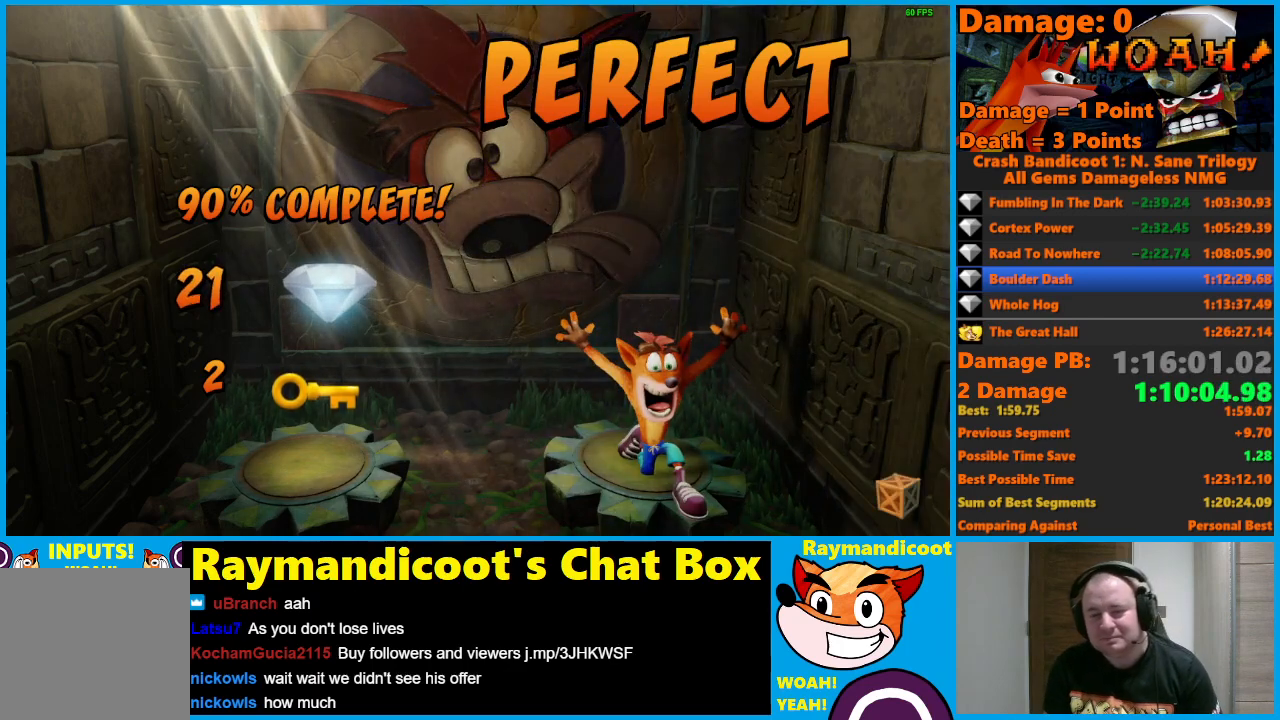
{"buttons": ["A"], "left_stick": "center", "right_stick": "center", "events": [[50, "A", "down"], [117, "A", "up"], [183, "A", "down"], [250, "A", "up"], [317, "A", "down"], [400, "A", "up"], [450, "A", "down"]]}
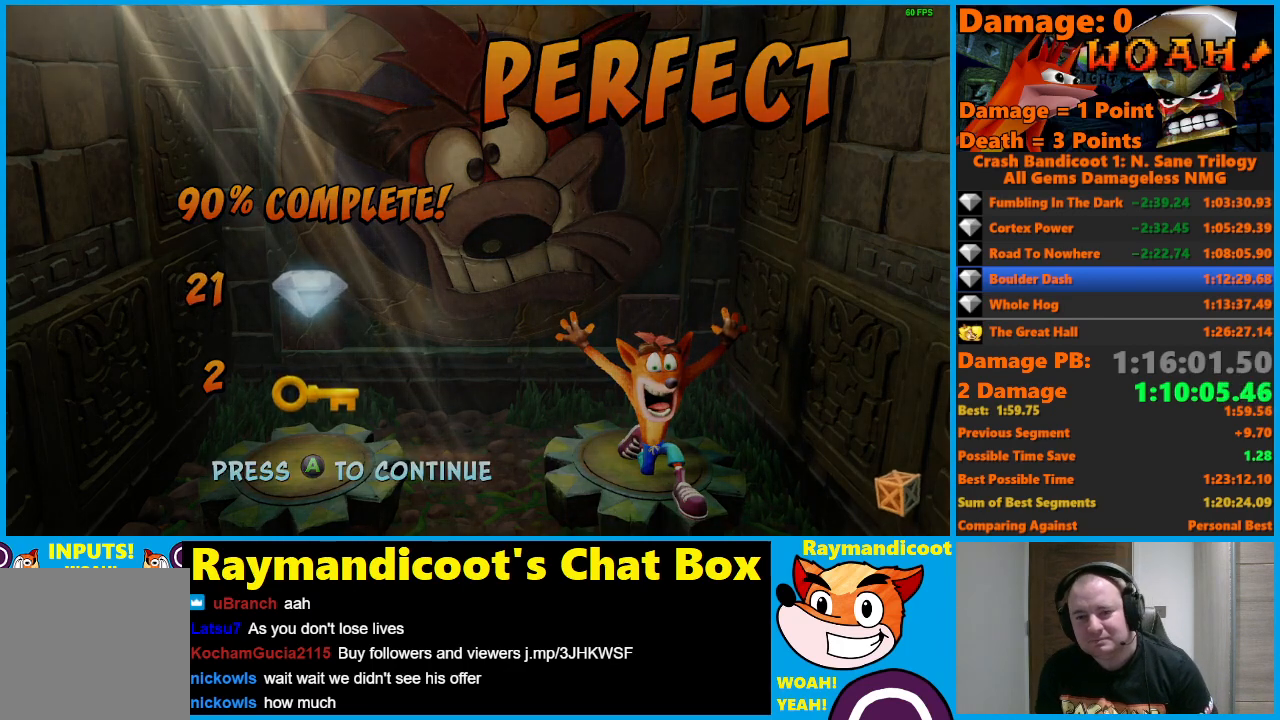
{"buttons": [], "left_stick": "center", "right_stick": "center", "events": [[33, "A", "up"]]}